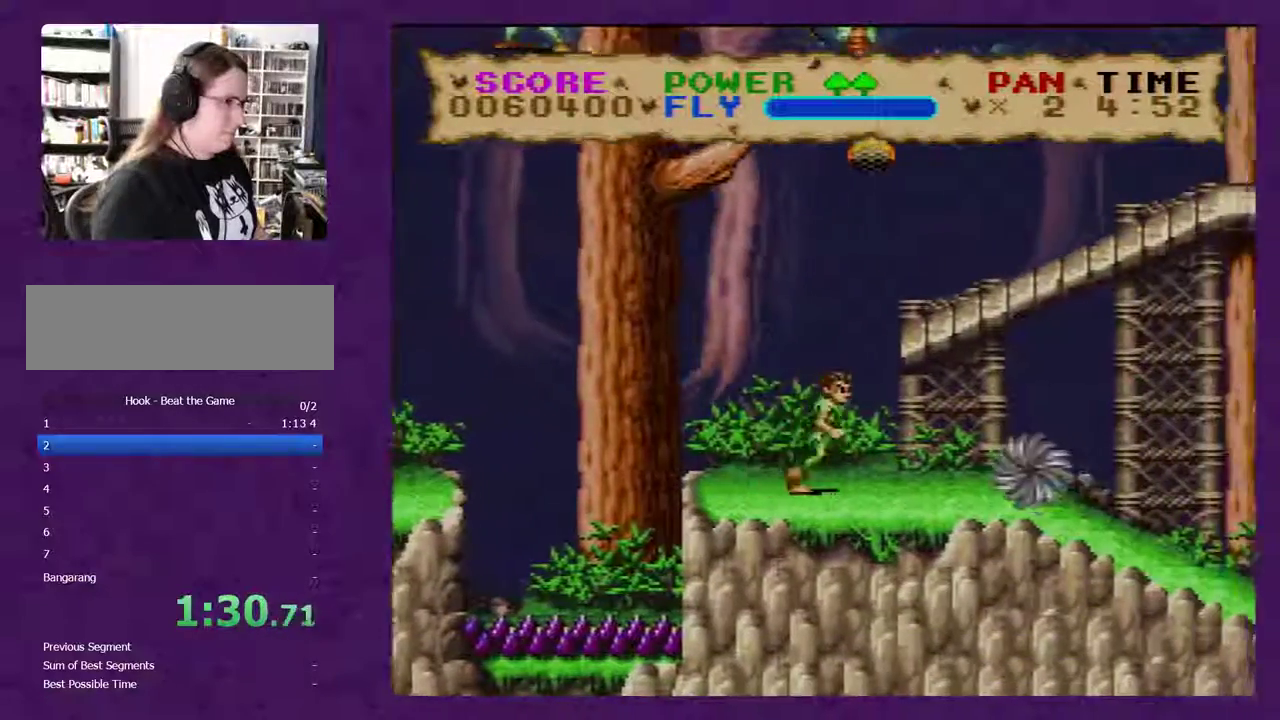
Gameplay with a controller (Nintendo layout); each line is a JSON object with the inputs held at the frame after it (dt_ms = milliseconds from this image to that frame). "events" lists button and stick changes between this image and that frame as [ms after this image, input, new state], when the widget could be followed in between. Not read: L3 R3.
{"dt_ms": 500, "buttons": ["B", "Y", "DPAD_RIGHT"], "events": [[250, "B", "down"]]}
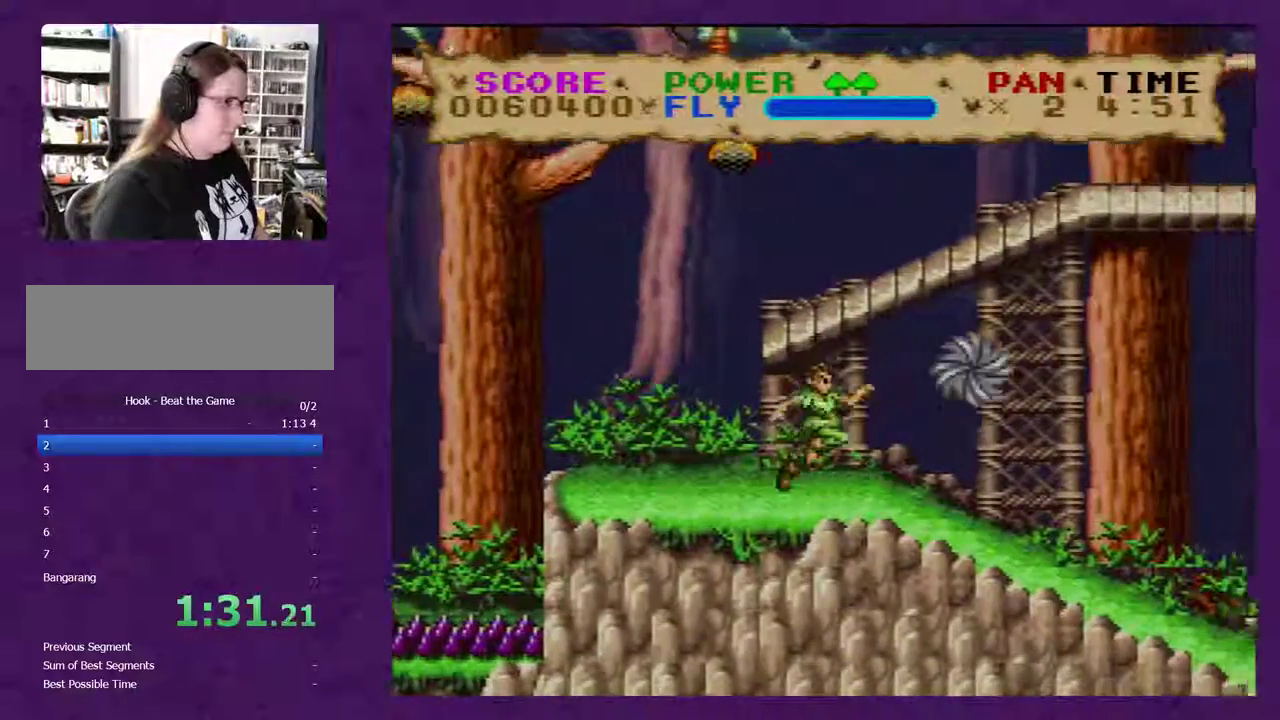
{"dt_ms": 500, "buttons": ["B", "Y", "DPAD_RIGHT"], "events": []}
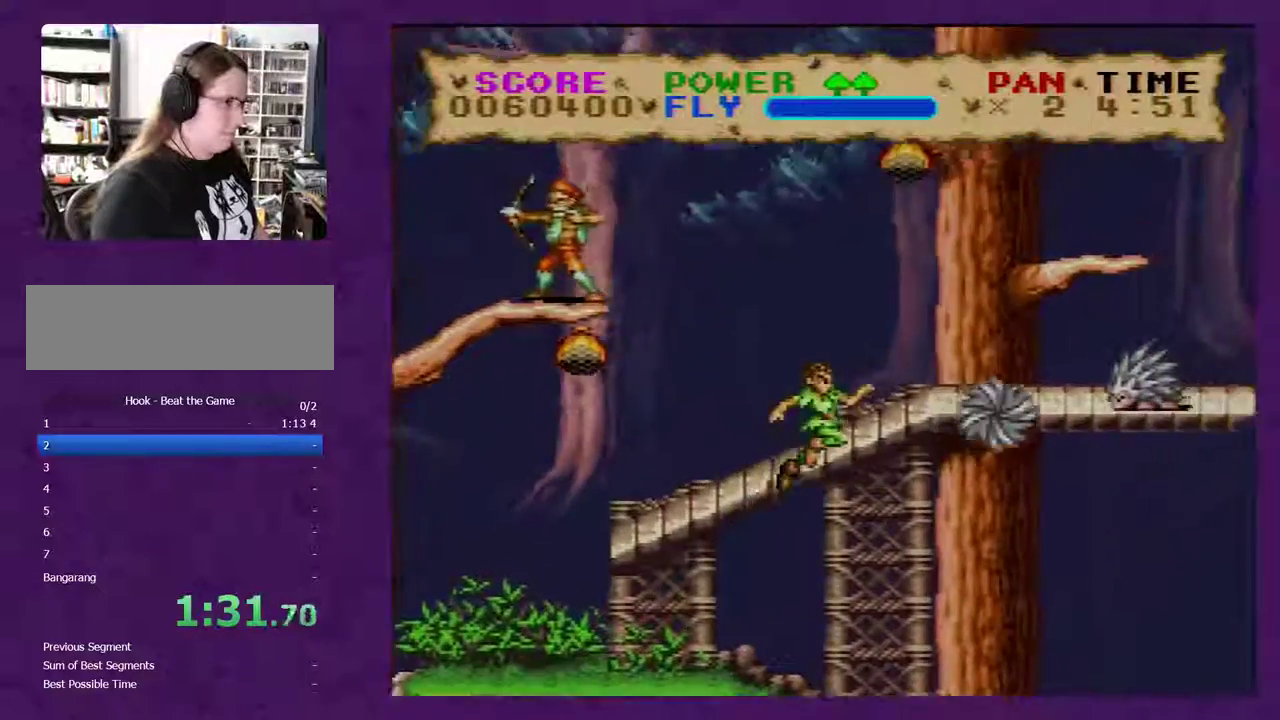
{"dt_ms": 500, "buttons": ["Y", "DPAD_RIGHT"], "events": [[150, "B", "up"], [150, "Y", "up"], [217, "Y", "down"]]}
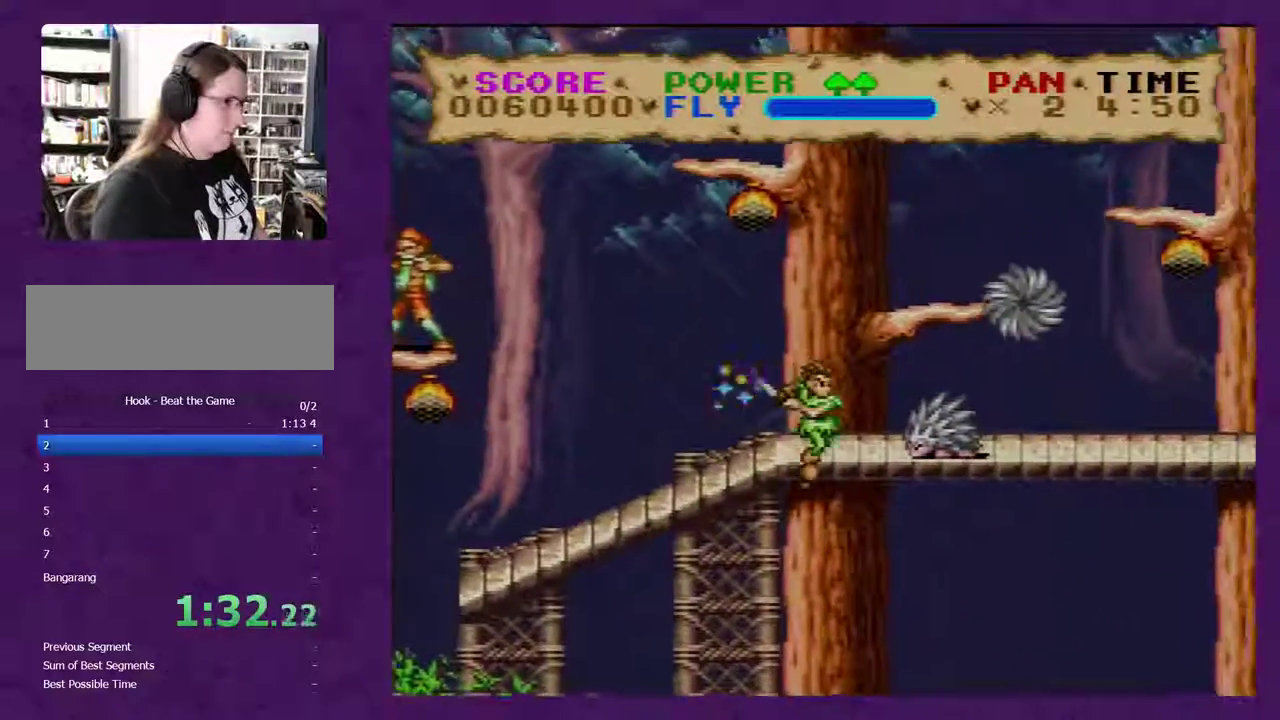
{"dt_ms": 500, "buttons": ["B", "Y", "DPAD_RIGHT"], "events": [[217, "B", "down"]]}
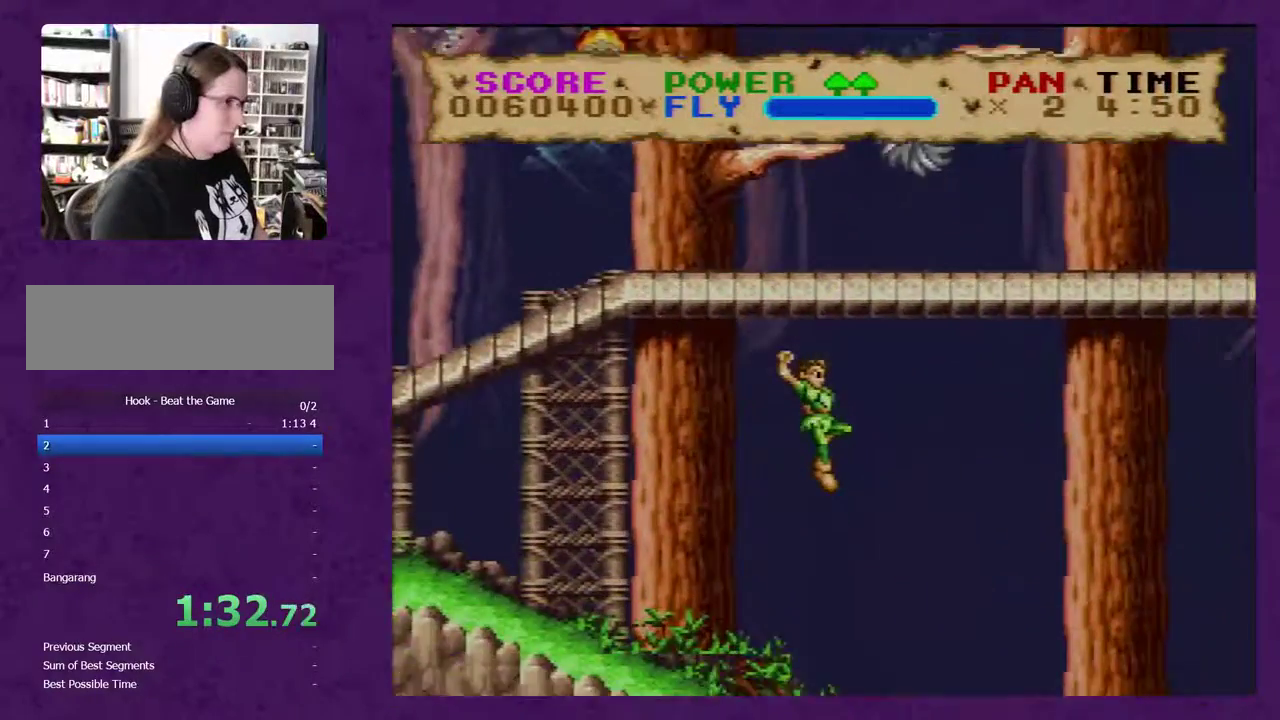
{"dt_ms": 500, "buttons": ["Y", "DPAD_RIGHT"], "events": [[433, "B", "up"]]}
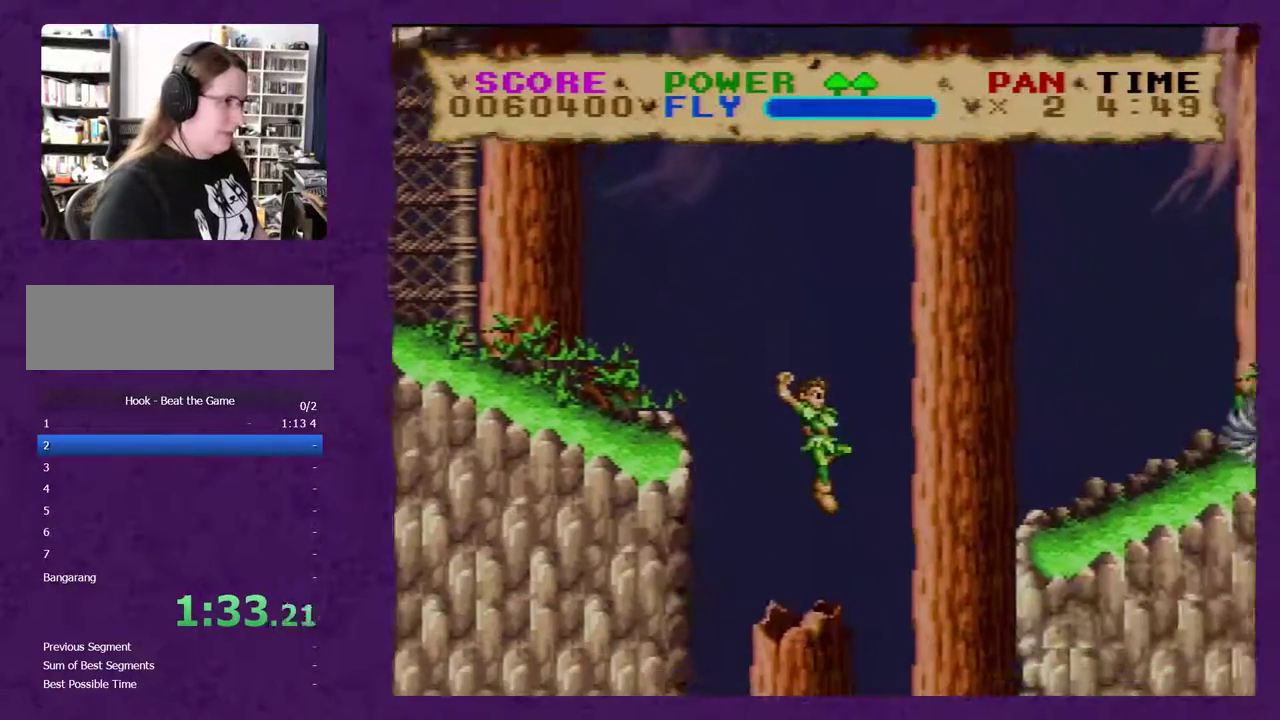
{"dt_ms": 500, "buttons": ["Y"], "events": [[467, "DPAD_RIGHT", "up"]]}
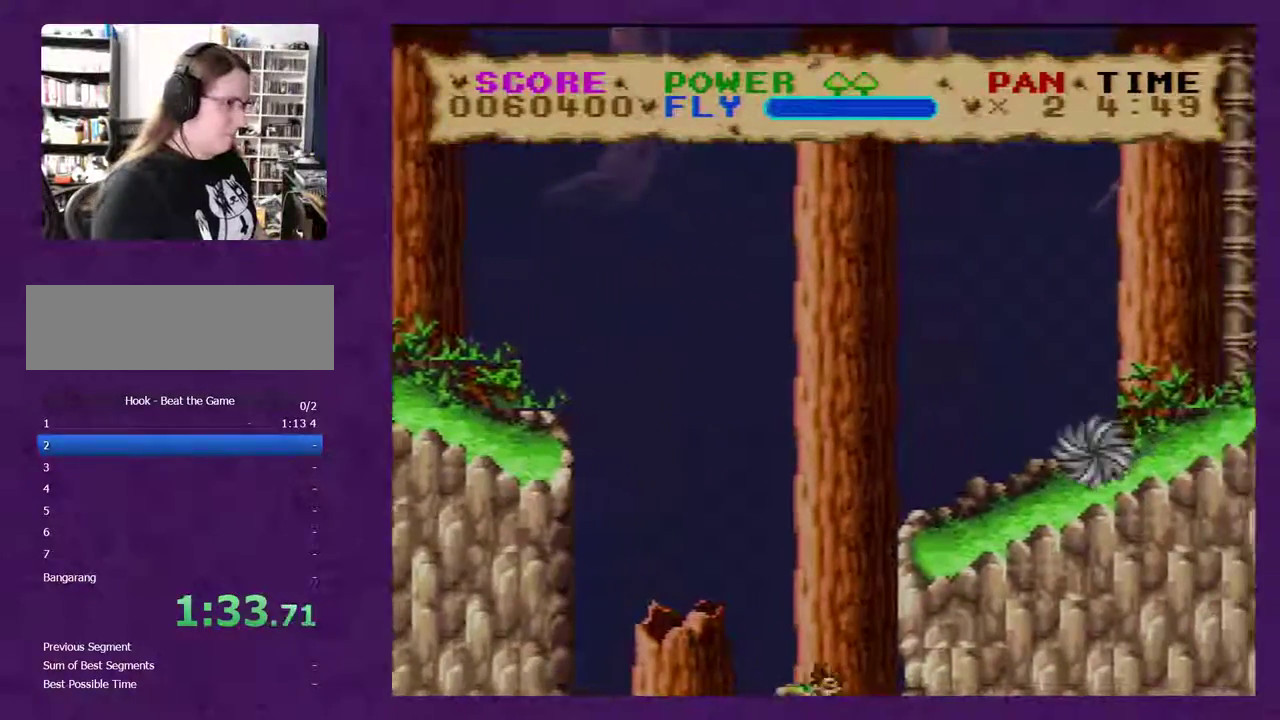
{"dt_ms": 500, "buttons": ["Y"], "events": []}
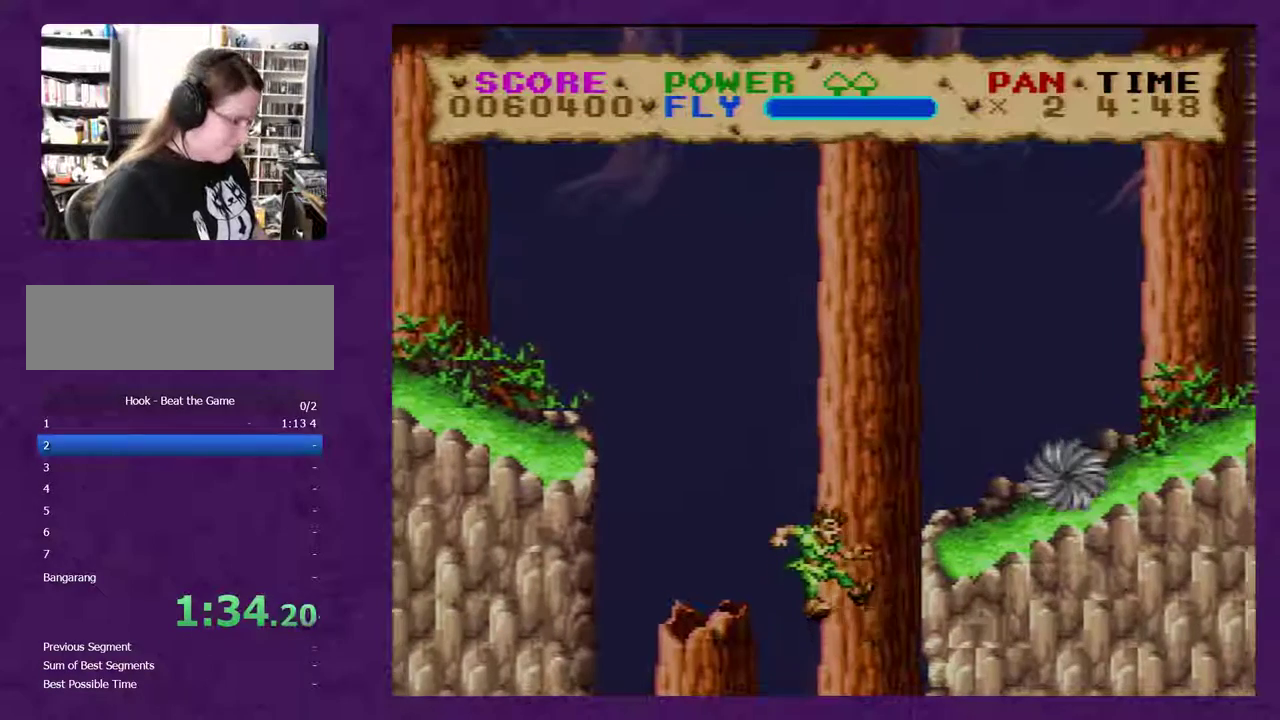
{"dt_ms": 500, "buttons": ["Y"], "events": []}
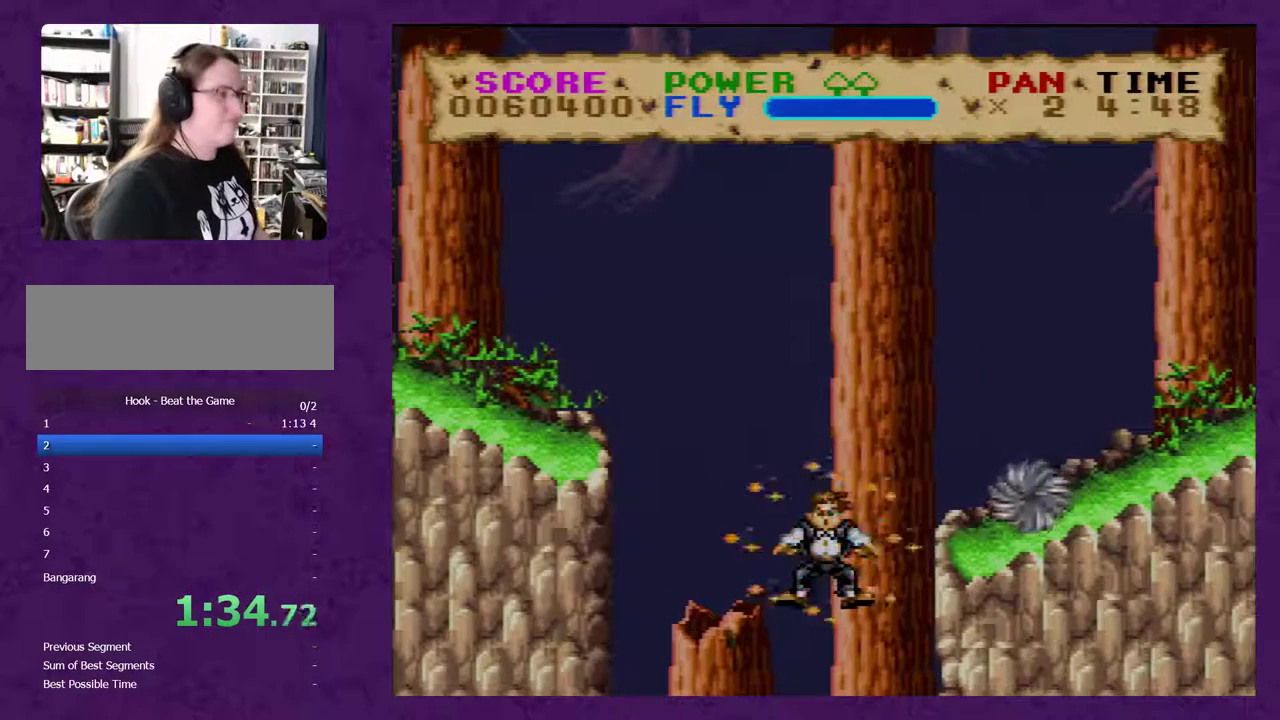
{"dt_ms": 500, "buttons": ["Y"], "events": []}
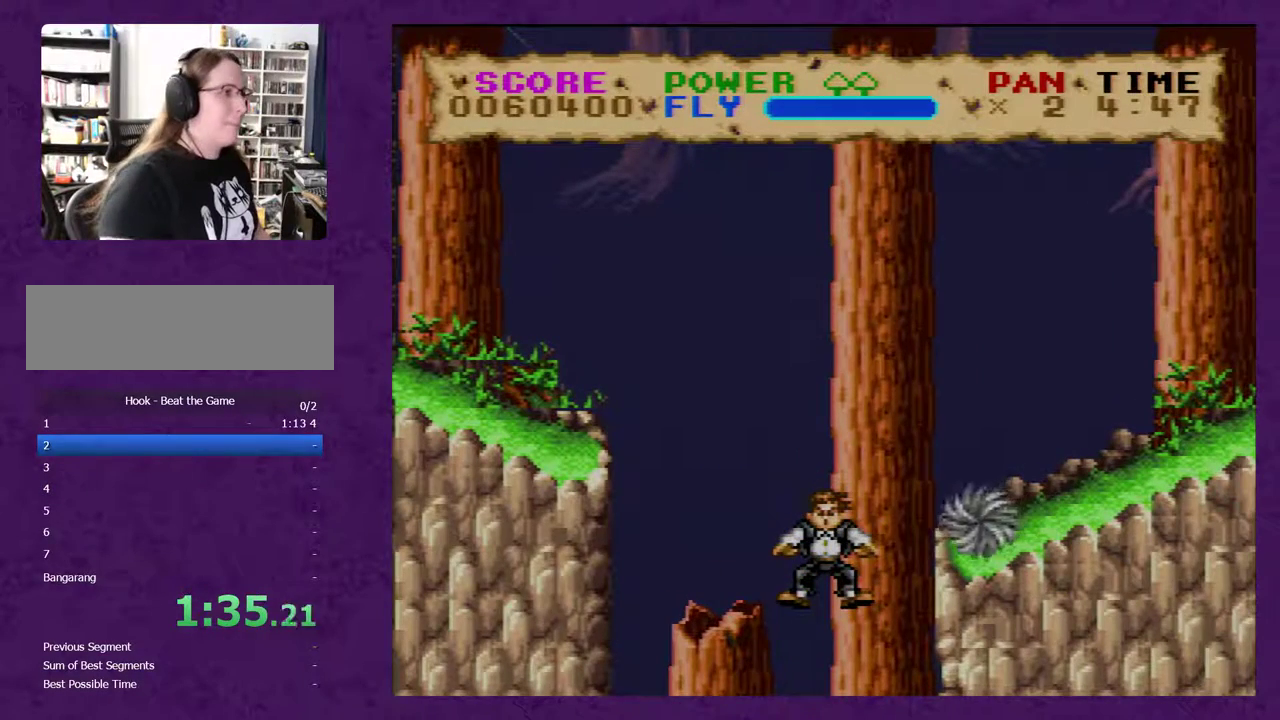
{"dt_ms": 500, "buttons": ["Y"], "events": []}
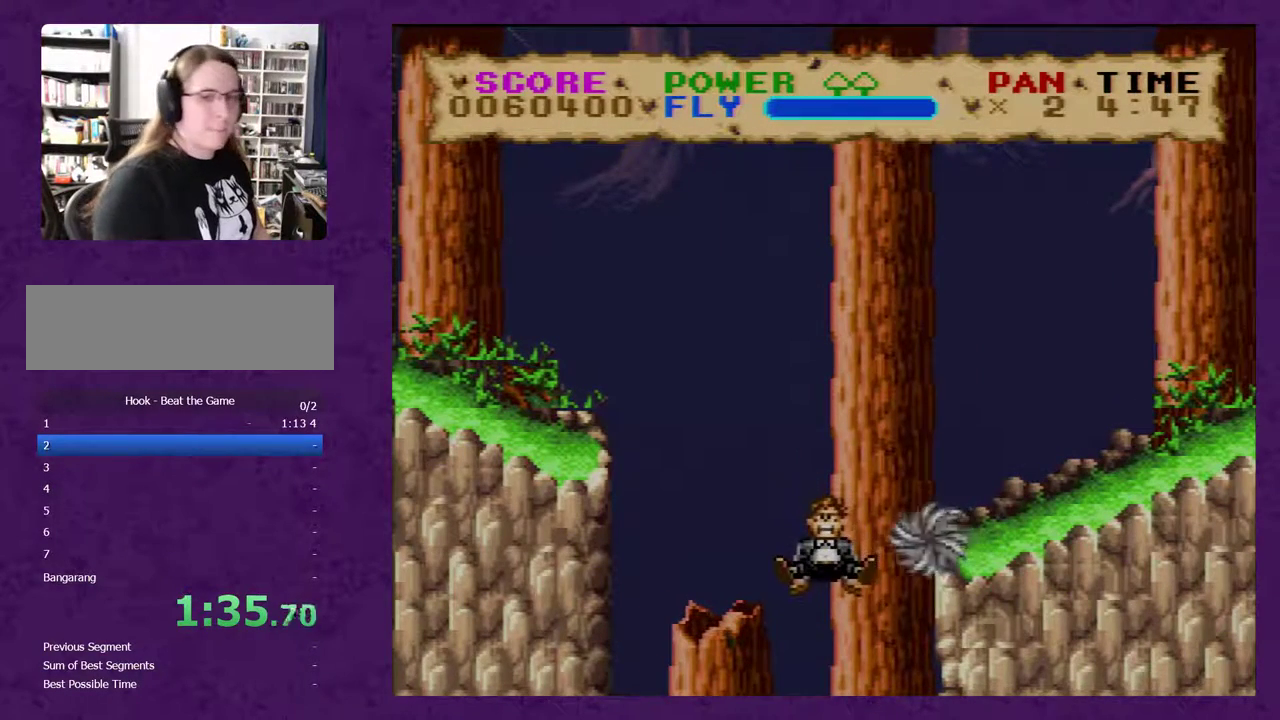
{"dt_ms": 500, "buttons": ["Y", "DPAD_RIGHT"], "events": [[217, "DPAD_RIGHT", "down"]]}
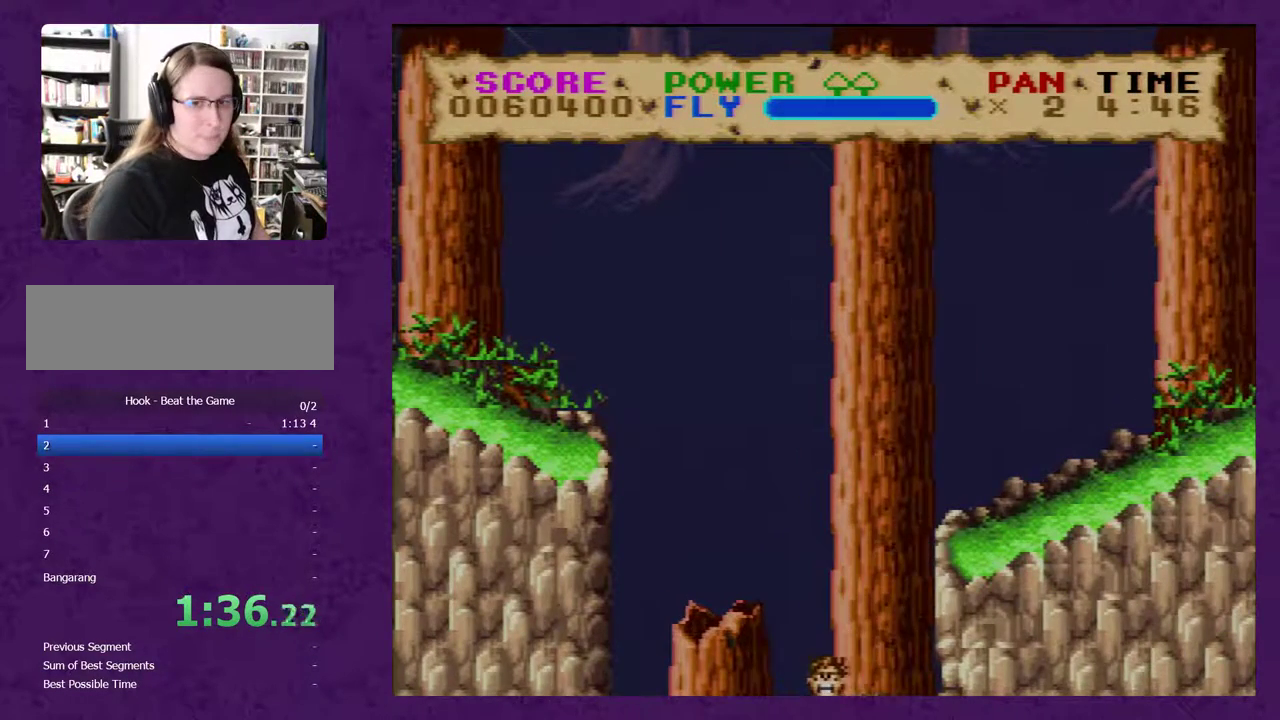
{"dt_ms": 500, "buttons": ["Y", "DPAD_RIGHT"], "events": []}
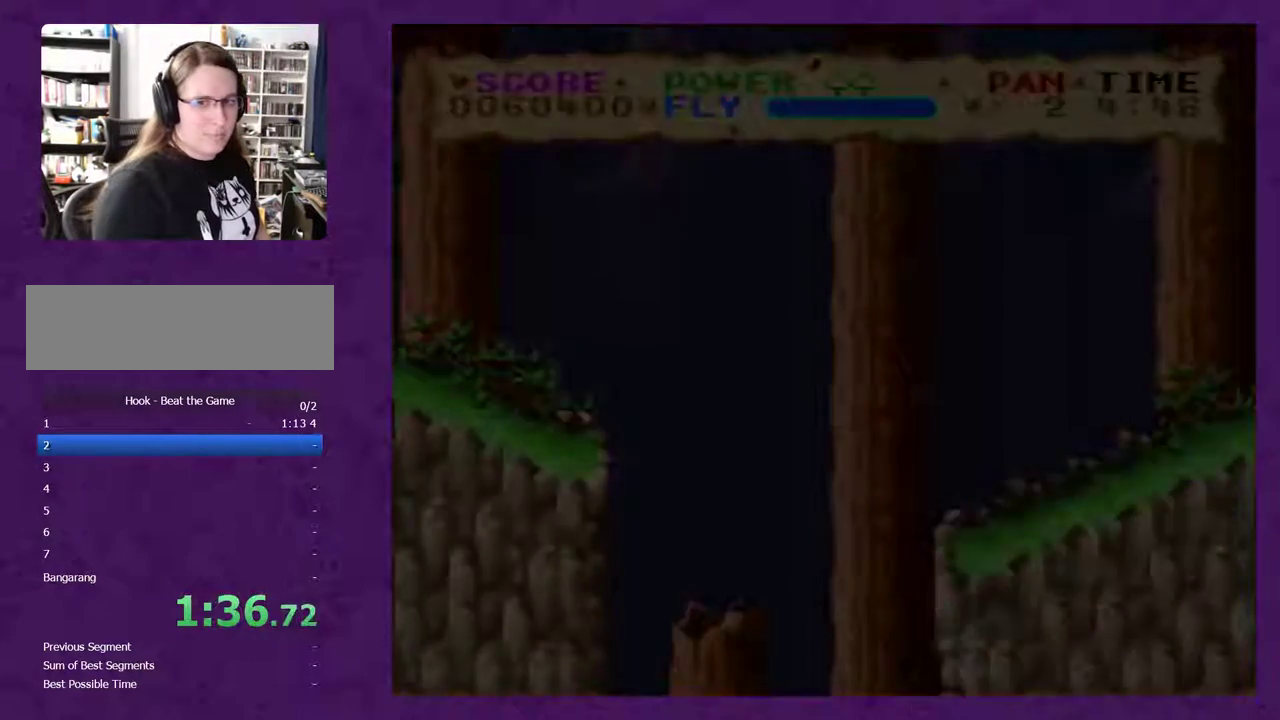
{"dt_ms": 500, "buttons": ["Y", "DPAD_RIGHT"], "events": []}
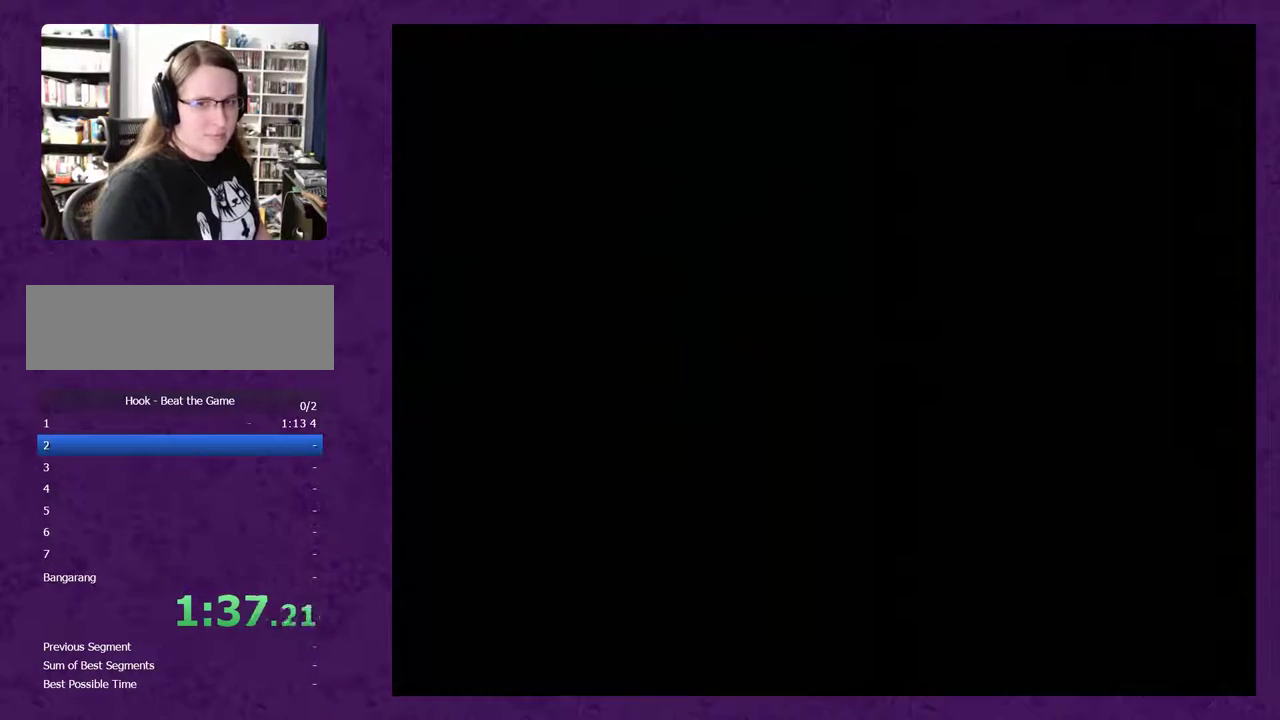
{"dt_ms": 500, "buttons": ["Y", "DPAD_RIGHT"], "events": []}
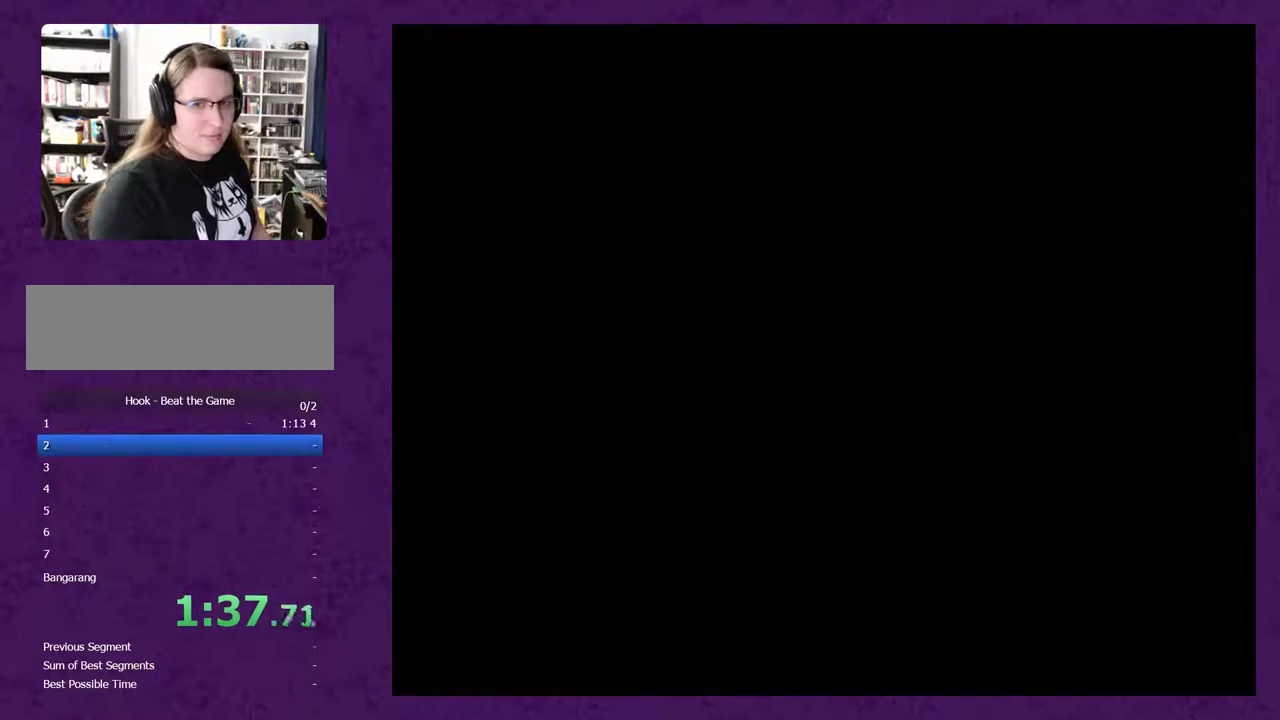
{"dt_ms": 500, "buttons": ["Y", "DPAD_RIGHT"], "events": []}
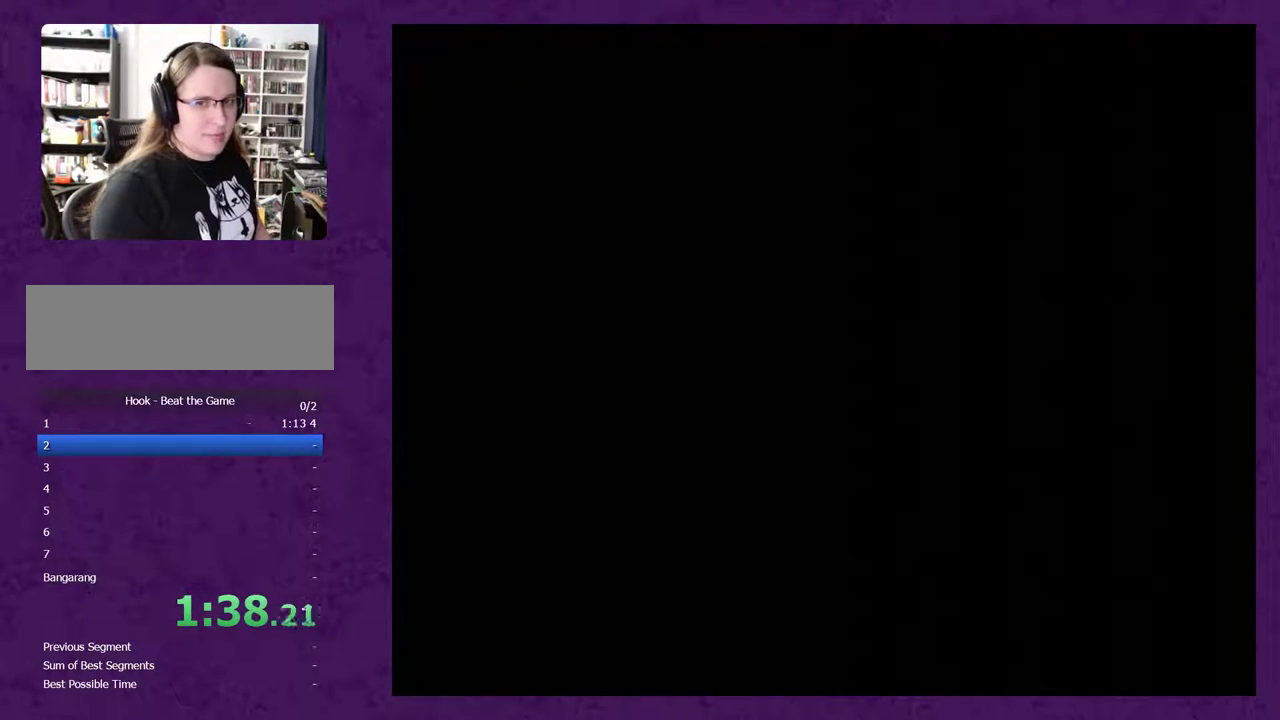
{"dt_ms": 500, "buttons": ["Y", "DPAD_RIGHT"], "events": []}
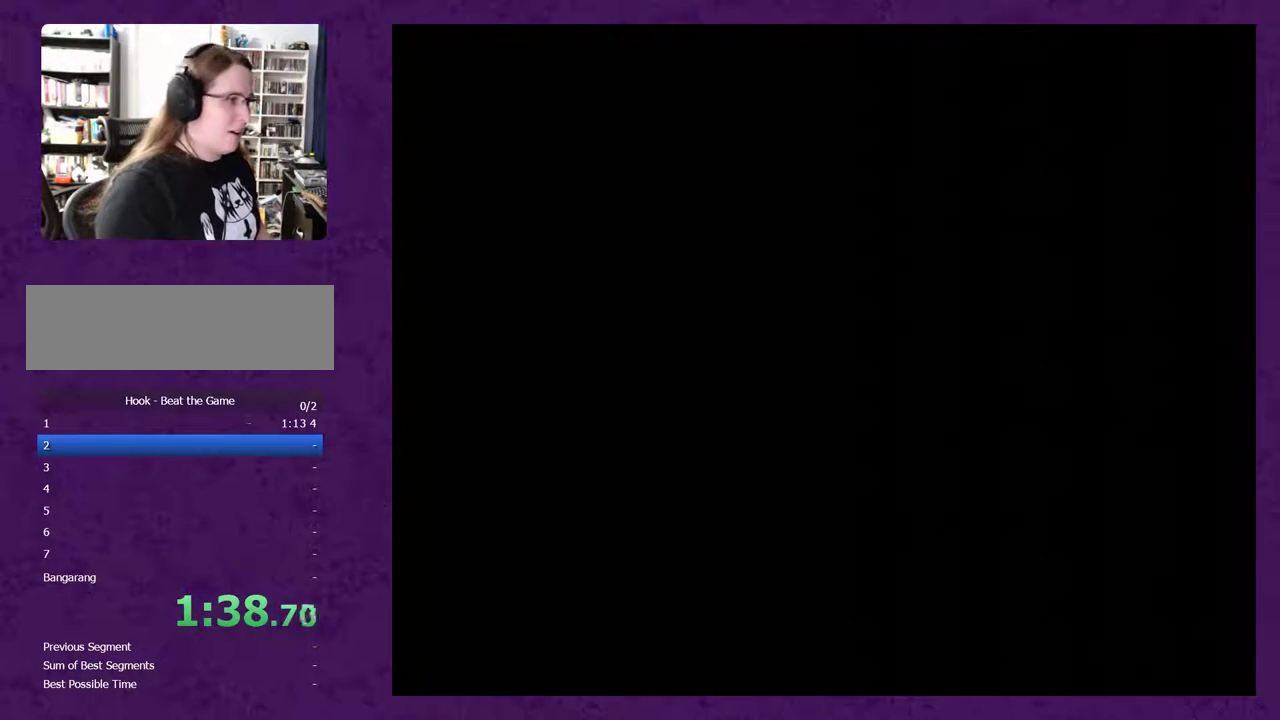
{"dt_ms": 500, "buttons": ["Y", "DPAD_RIGHT"], "events": []}
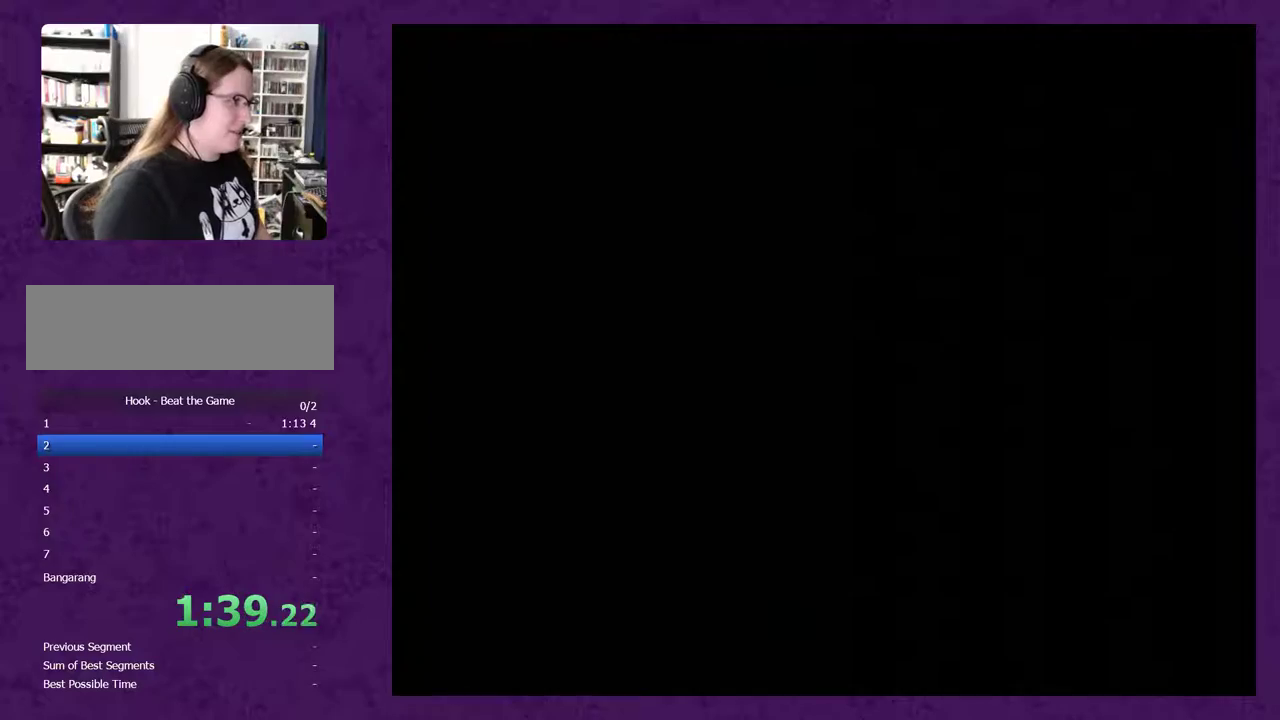
{"dt_ms": 500, "buttons": ["Y", "DPAD_RIGHT"], "events": []}
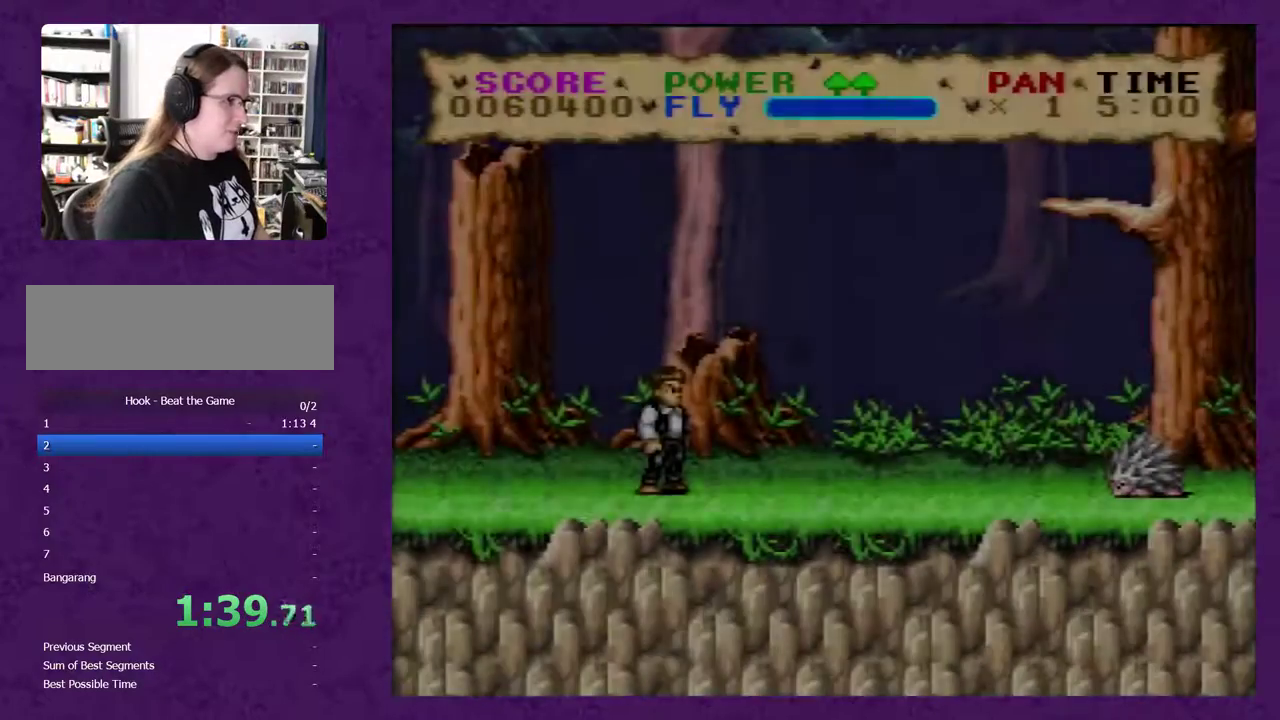
{"dt_ms": 500, "buttons": ["Y", "DPAD_RIGHT"], "events": []}
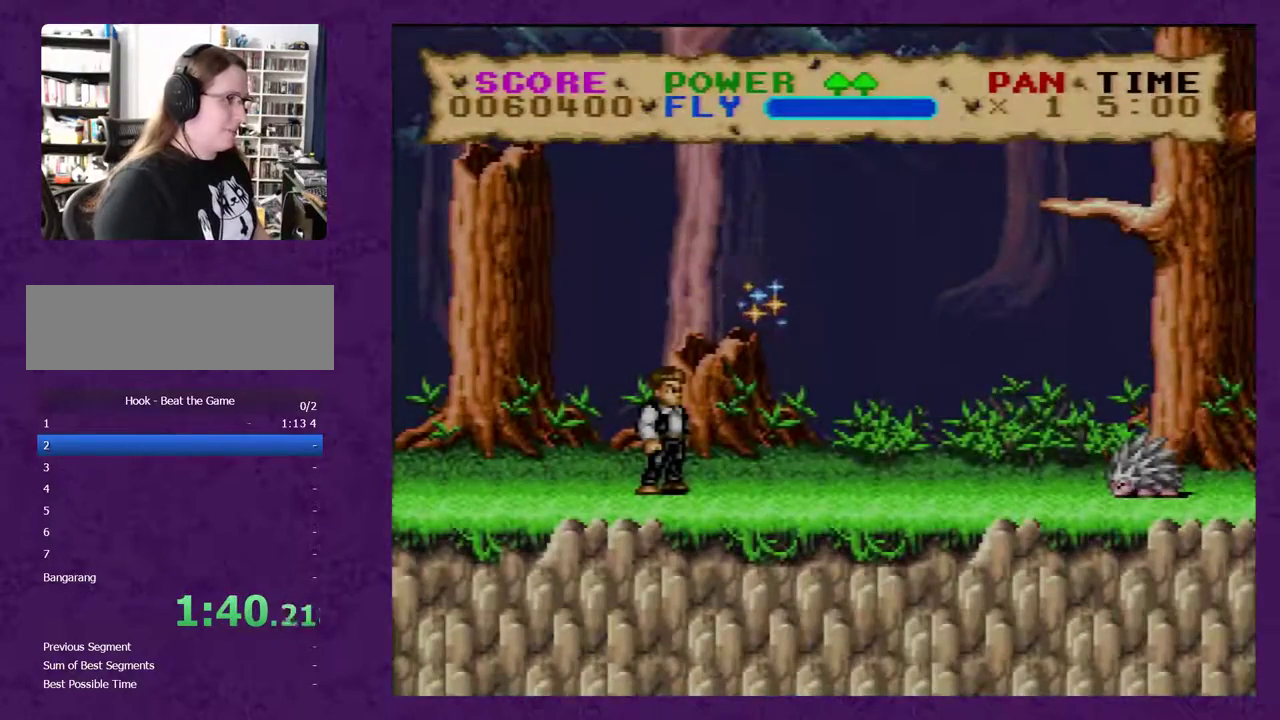
{"dt_ms": 500, "buttons": ["Y", "DPAD_RIGHT"], "events": []}
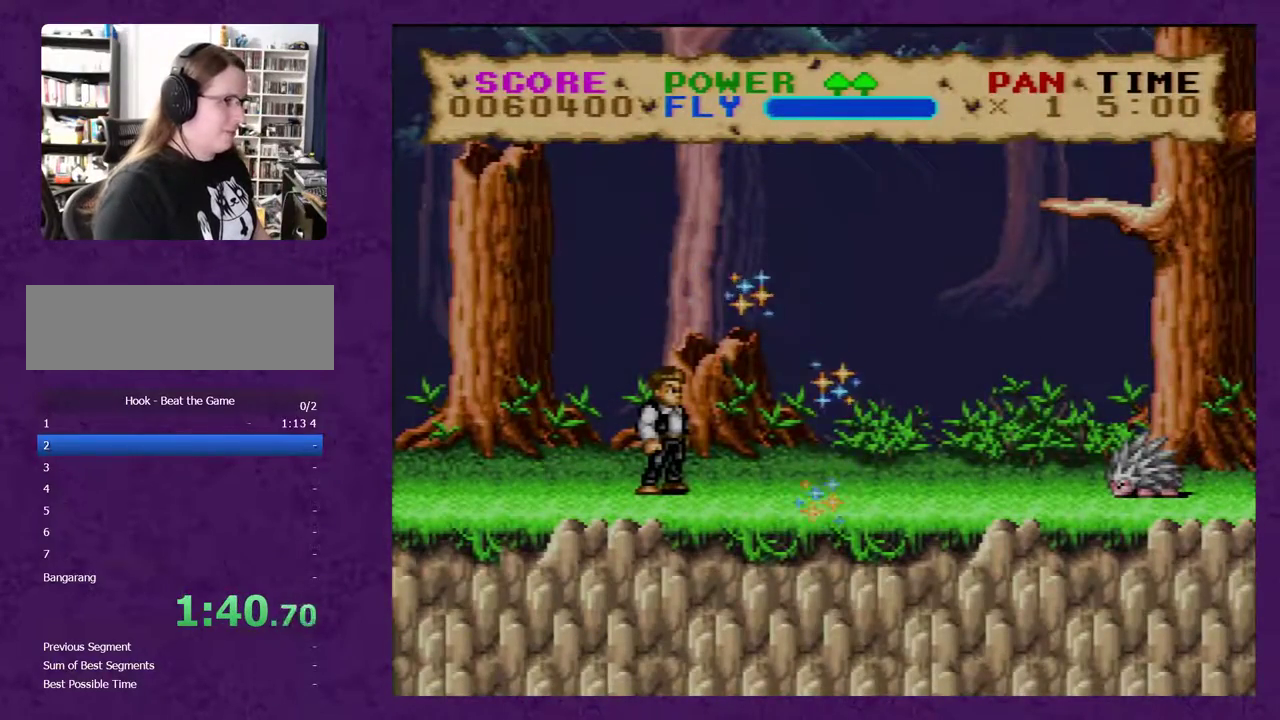
{"dt_ms": 500, "buttons": ["Y", "DPAD_RIGHT"], "events": []}
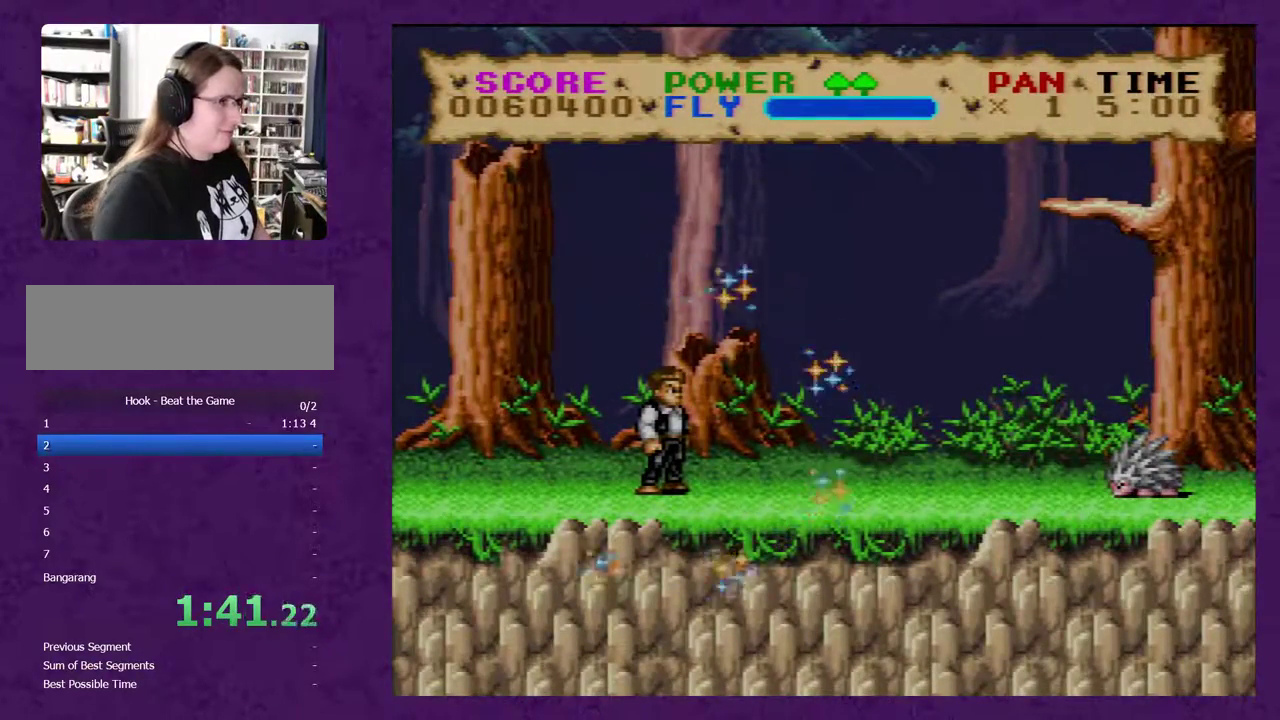
{"dt_ms": 500, "buttons": ["Y", "DPAD_RIGHT"], "events": []}
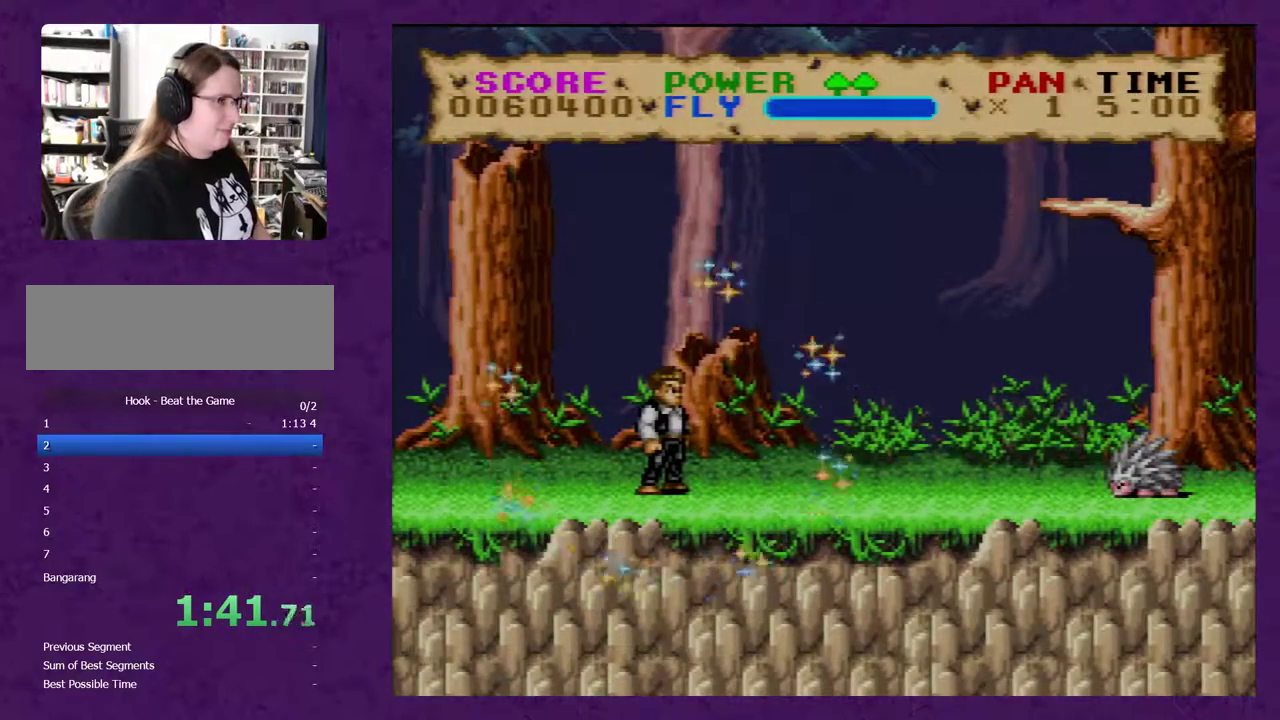
{"dt_ms": 500, "buttons": ["DPAD_RIGHT"], "events": [[333, "Y", "up"]]}
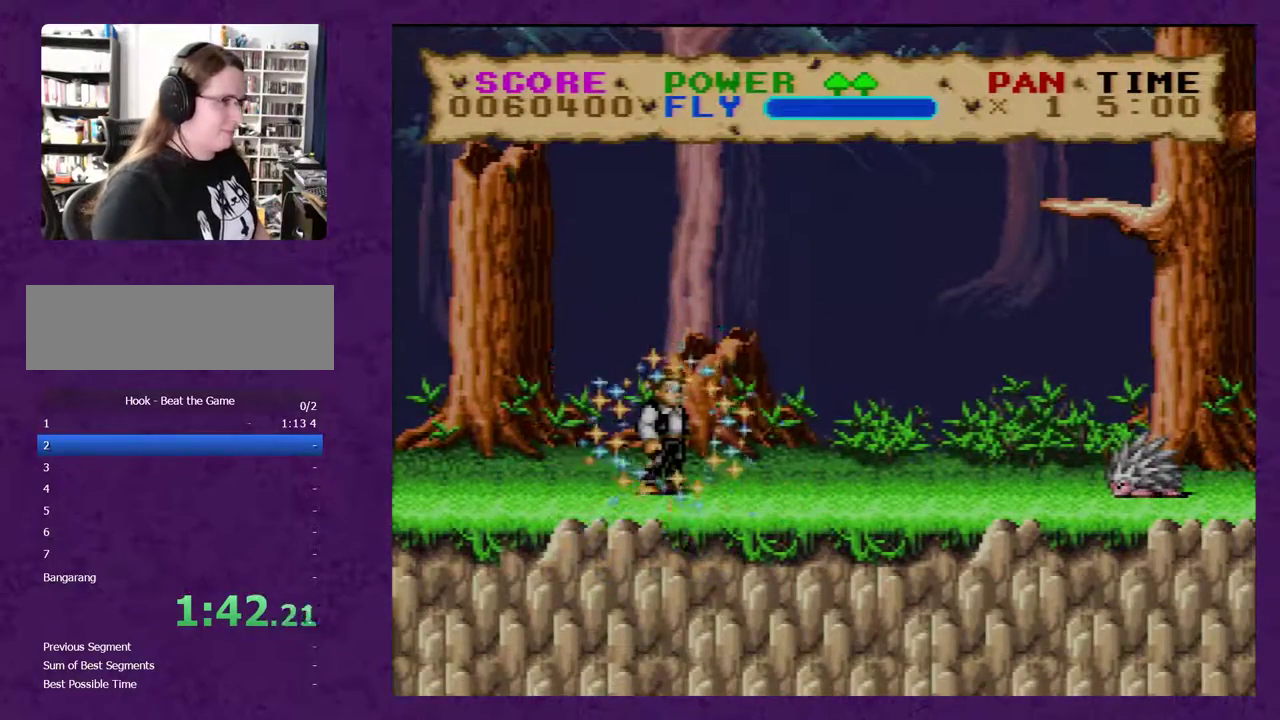
{"dt_ms": 500, "buttons": ["Y", "DPAD_RIGHT"], "events": [[167, "Y", "down"]]}
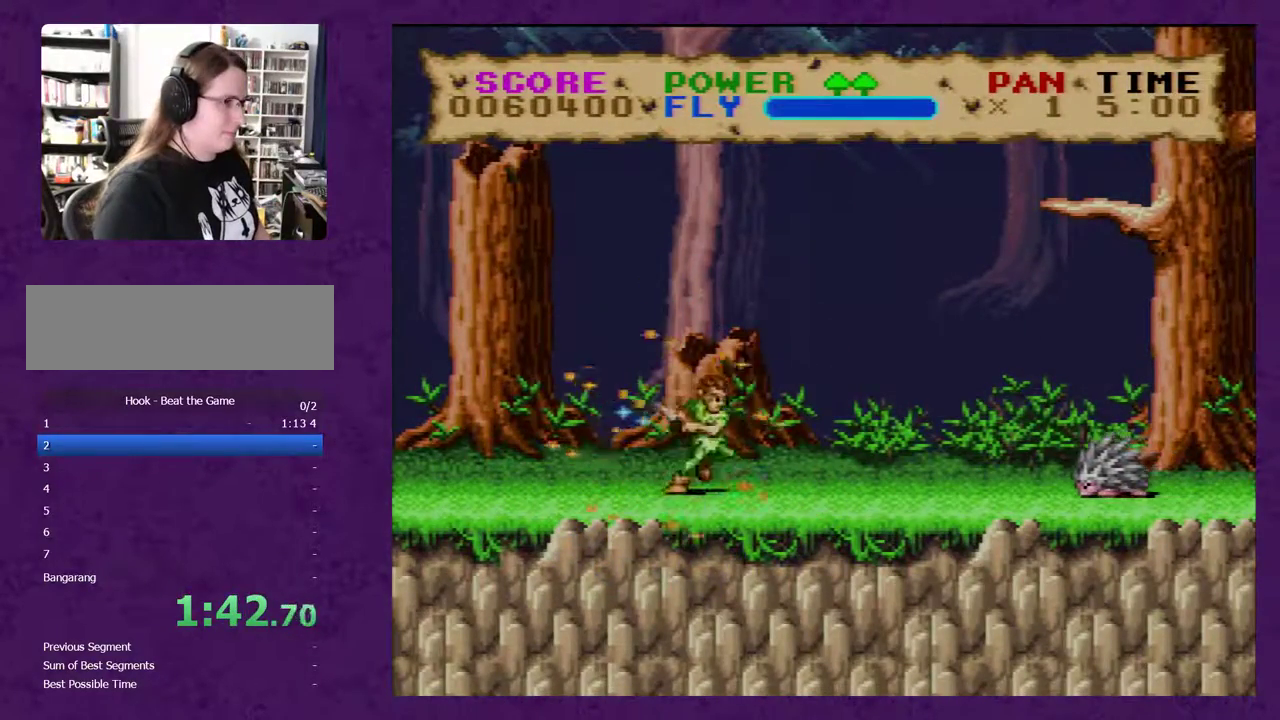
{"dt_ms": 500, "buttons": ["Y", "DPAD_RIGHT"], "events": []}
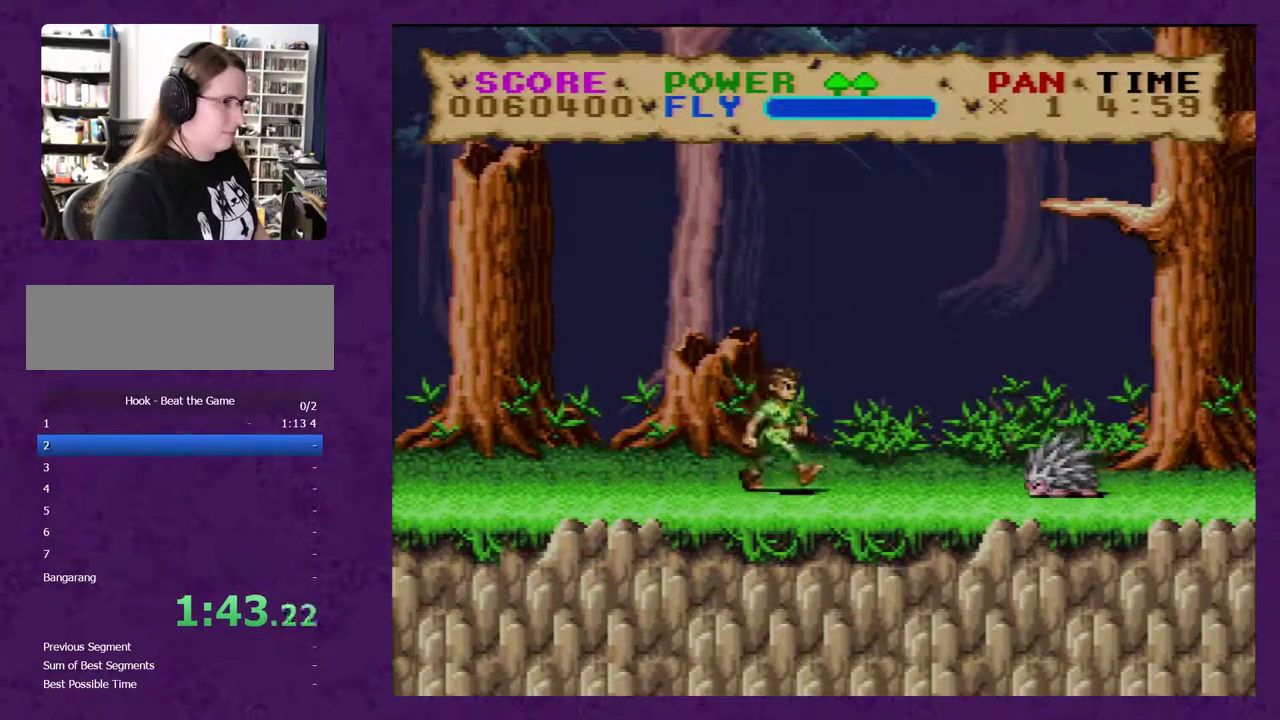
{"dt_ms": 500, "buttons": ["Y", "DPAD_RIGHT"], "events": [[100, "B", "down"], [450, "B", "up"]]}
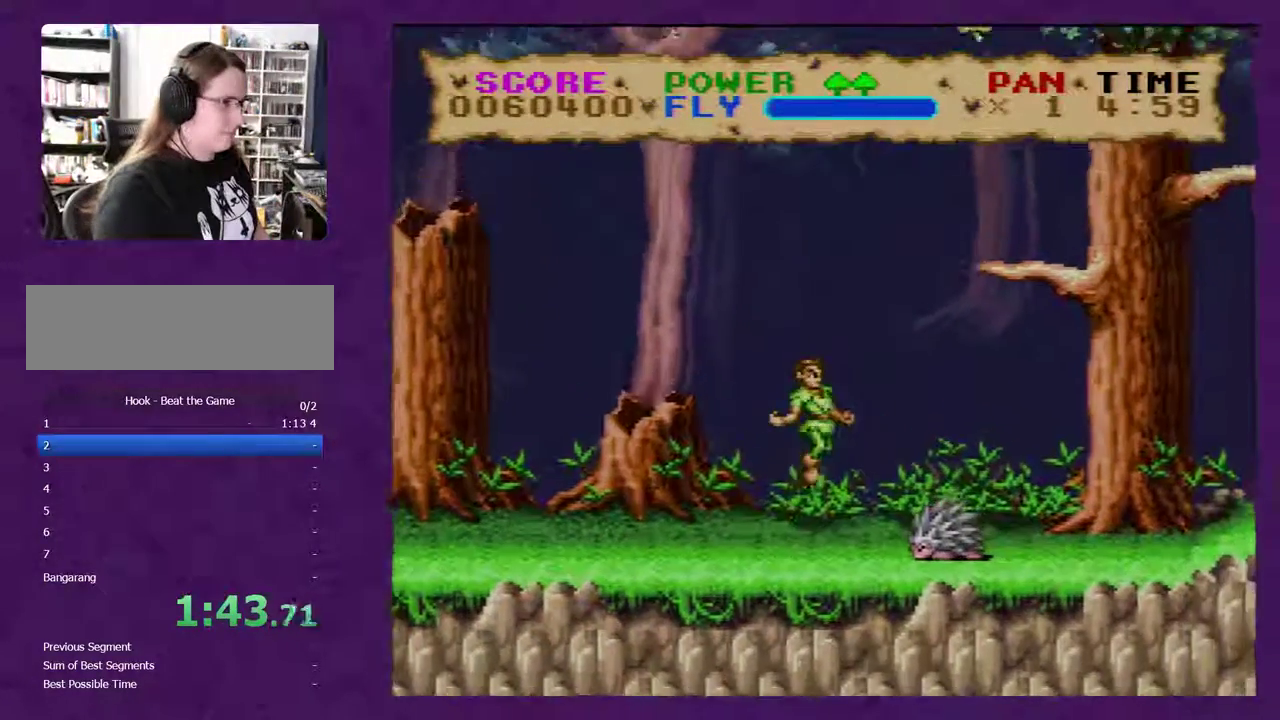
{"dt_ms": 1000, "buttons": ["Y", "DPAD_RIGHT"], "events": []}
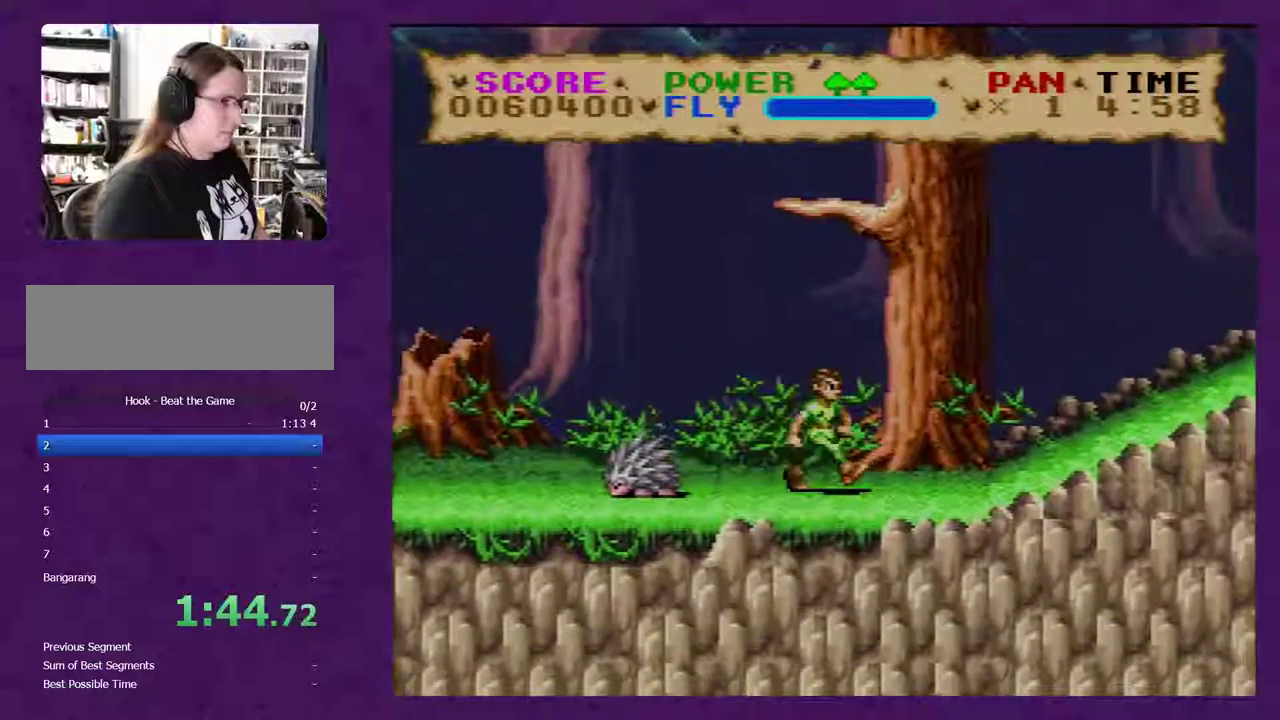
{"dt_ms": 500, "buttons": ["Y", "DPAD_RIGHT"], "events": []}